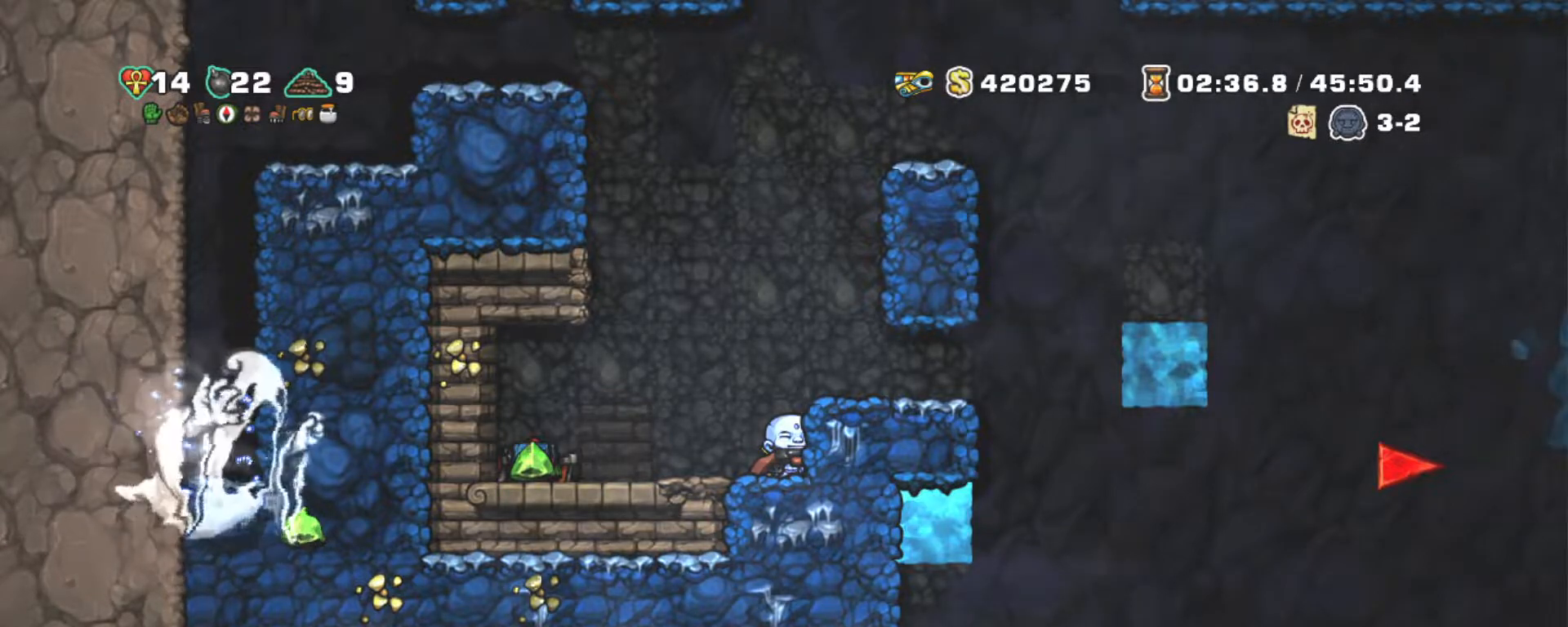
Gameplay with keyboard; each line is a JSON object with the keys held at the frame after it. "events" lists presses ("down") and releases ("up") of "a", "down", "escape", "left", "right", "s", "shift", "space", "tab", "up", "x" and "z" between this image and that frame as [ms after this image, input, new state], when the widget could be followed in between. No other keys are recorded. Mouse input is not recorded.
{"keys": ["shift"], "events": [[84, "shift", "down"]]}
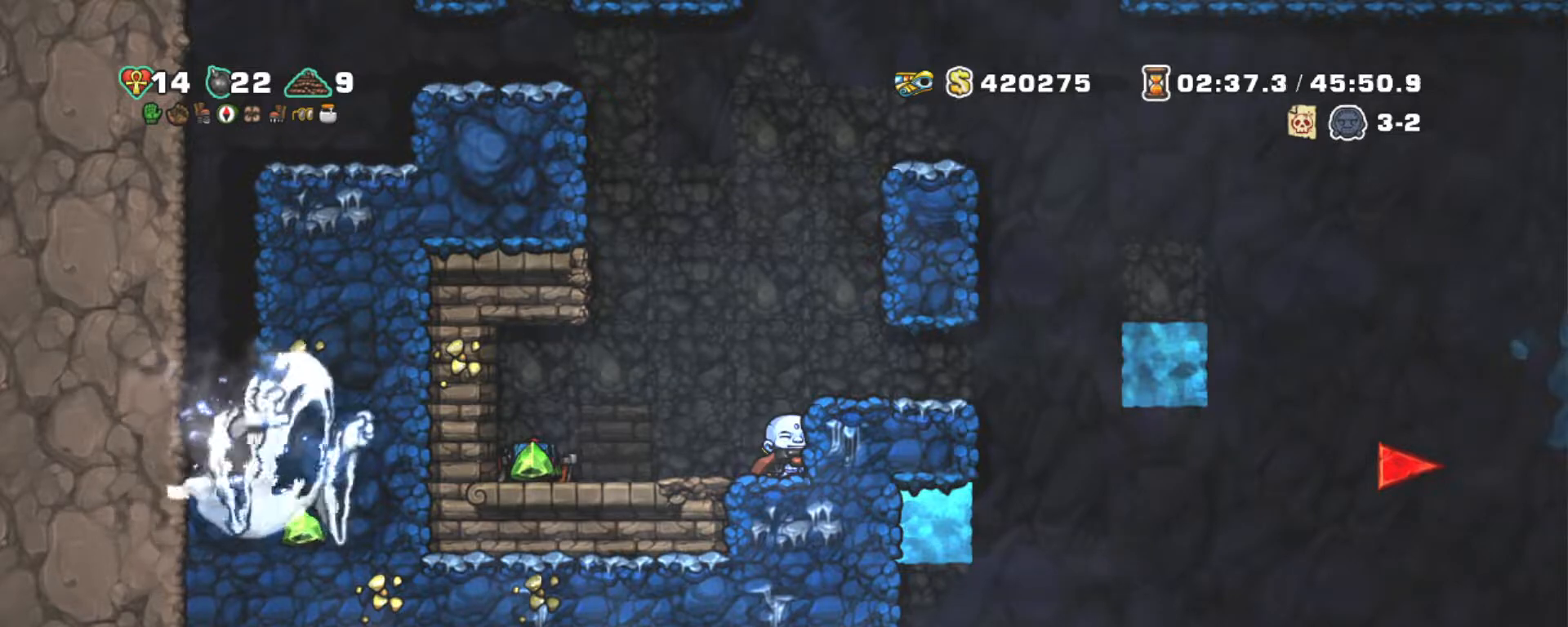
{"keys": ["shift"], "events": []}
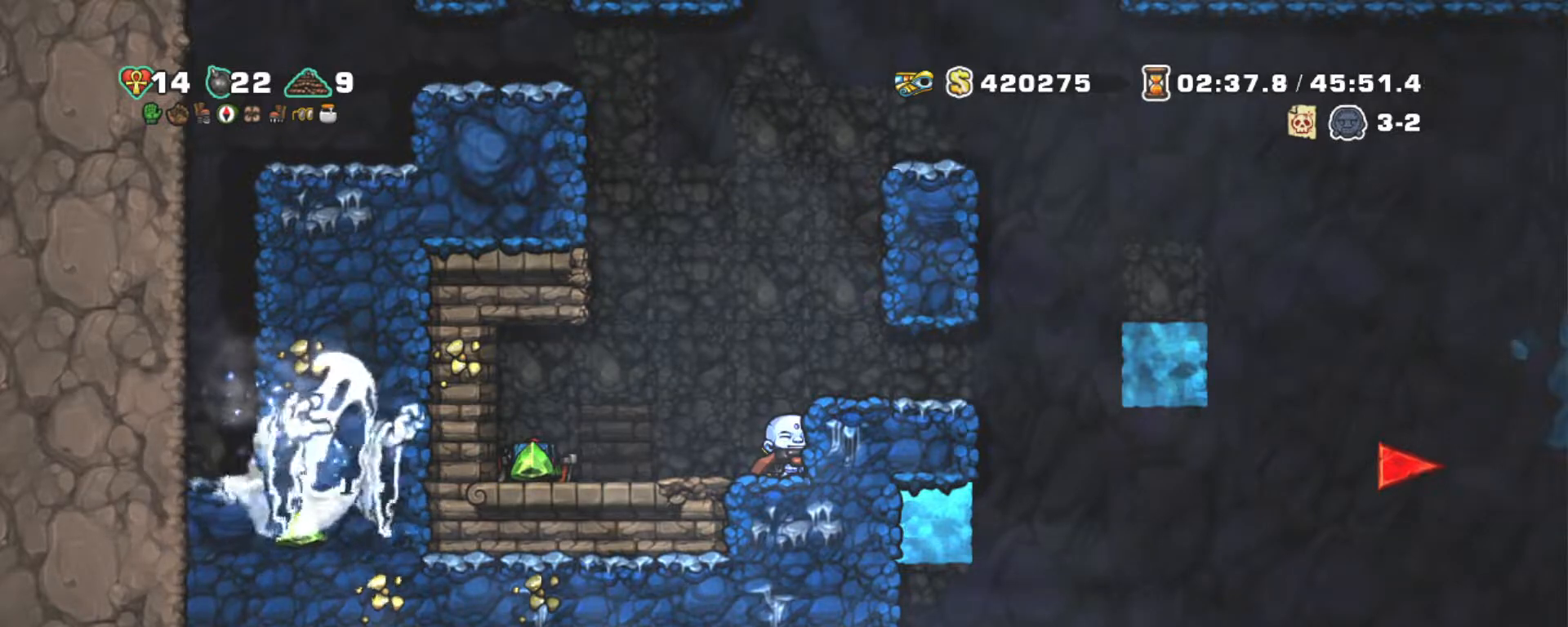
{"keys": ["shift"], "events": []}
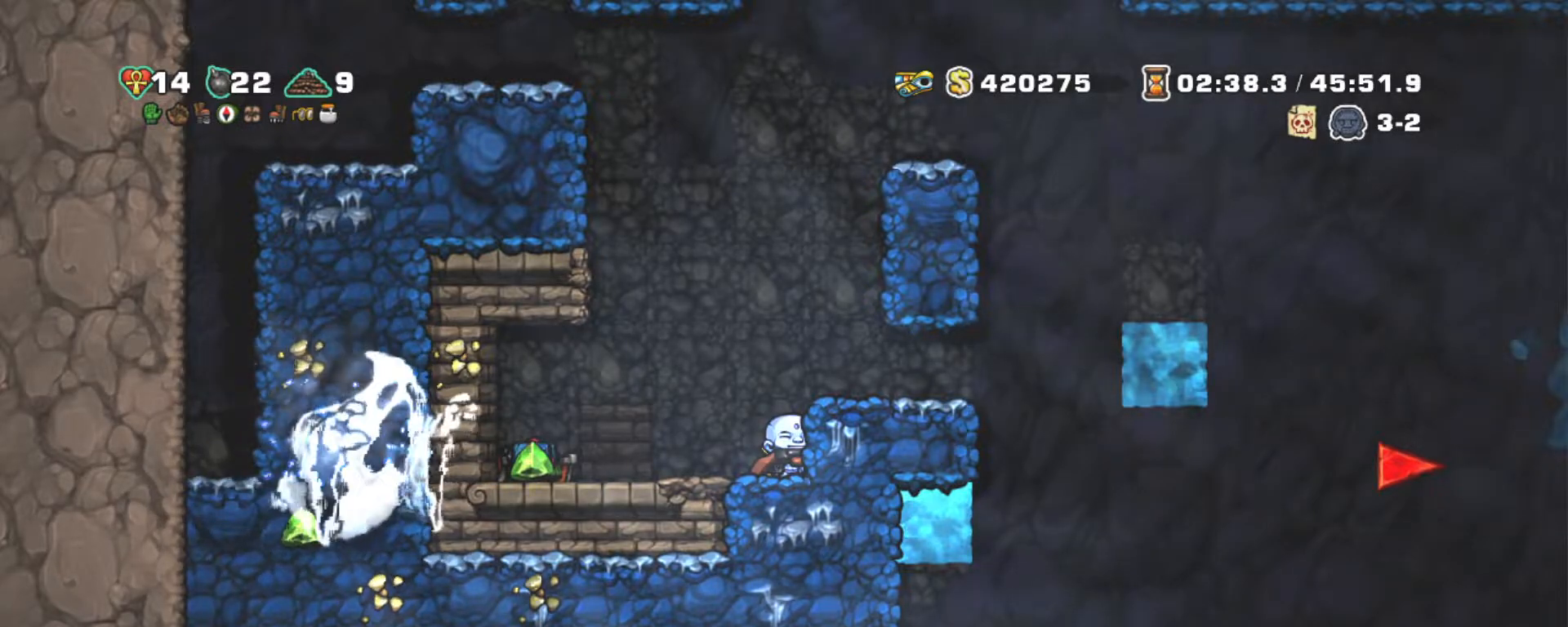
{"keys": ["shift"], "events": []}
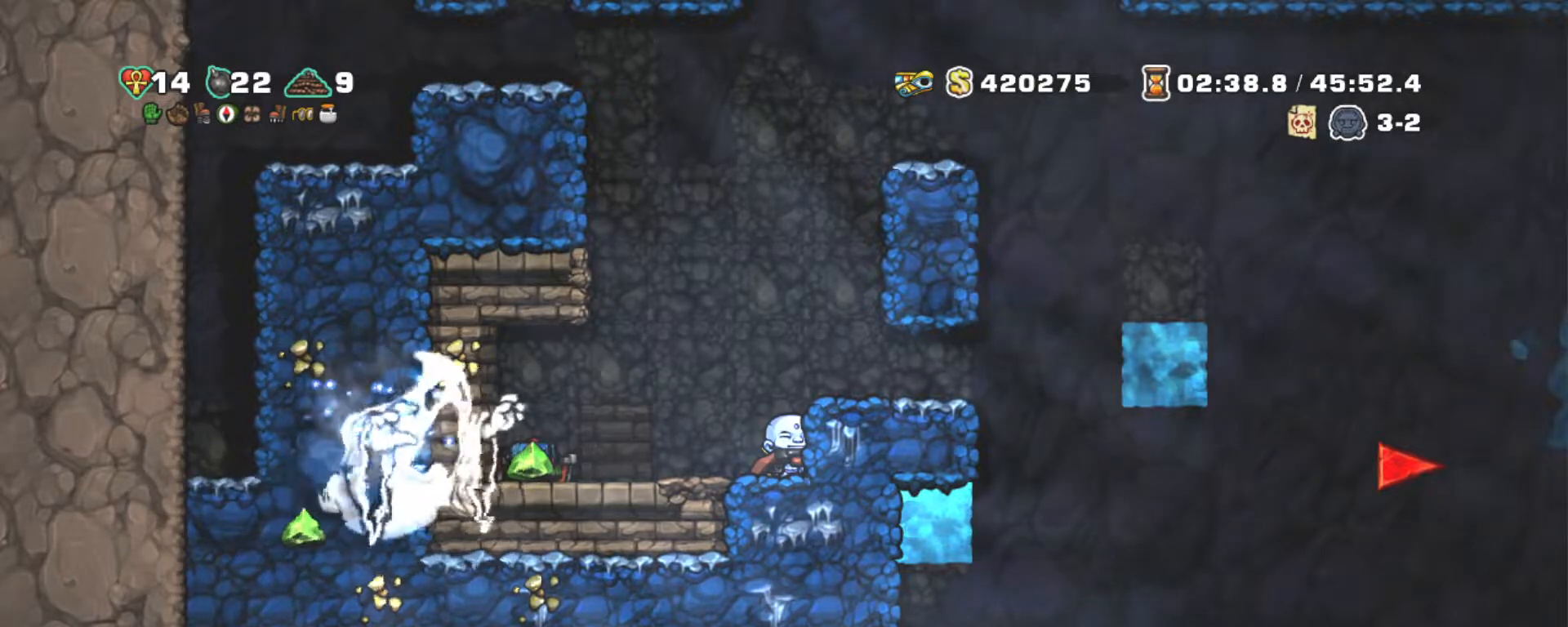
{"keys": ["right", "shift"], "events": [[200, "z", "down"], [250, "right", "down"], [467, "z", "up"]]}
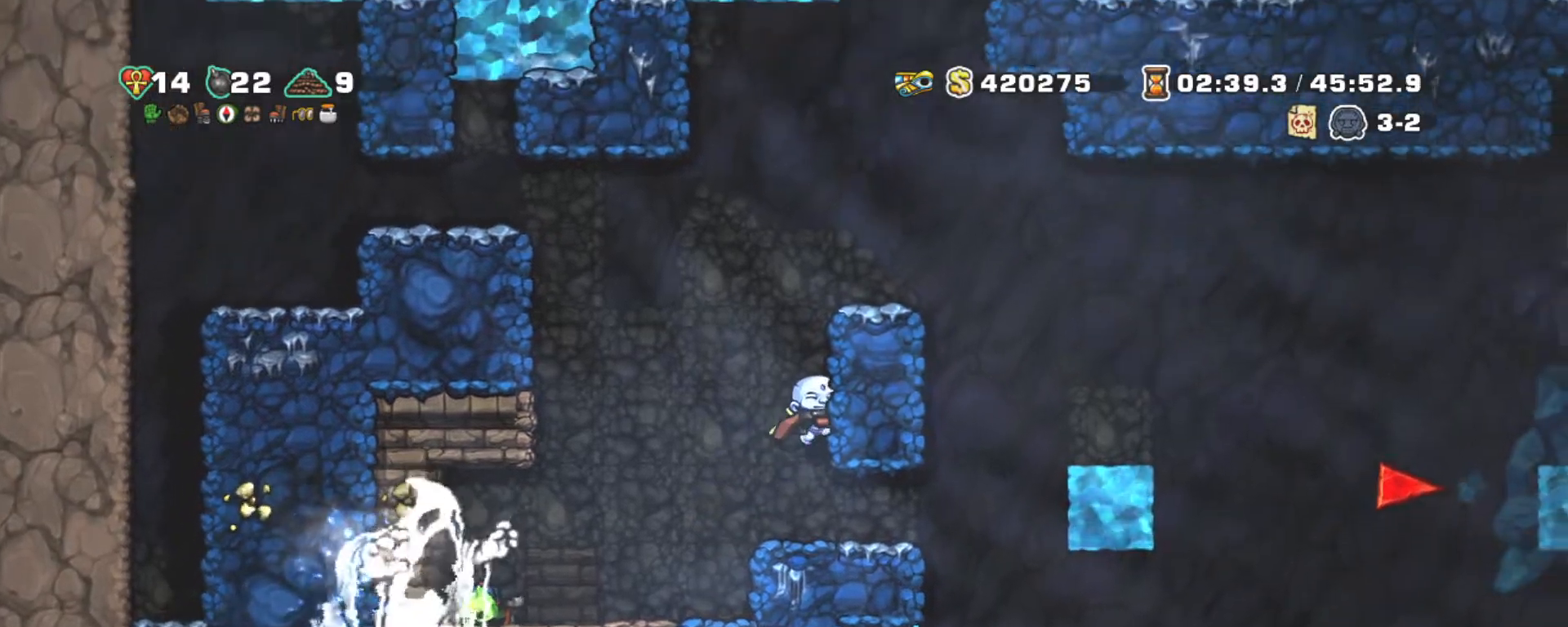
{"keys": ["shift", "z"], "events": [[67, "right", "up"], [67, "z", "down"], [167, "z", "up"], [217, "right", "down"], [300, "right", "up"], [450, "z", "down"]]}
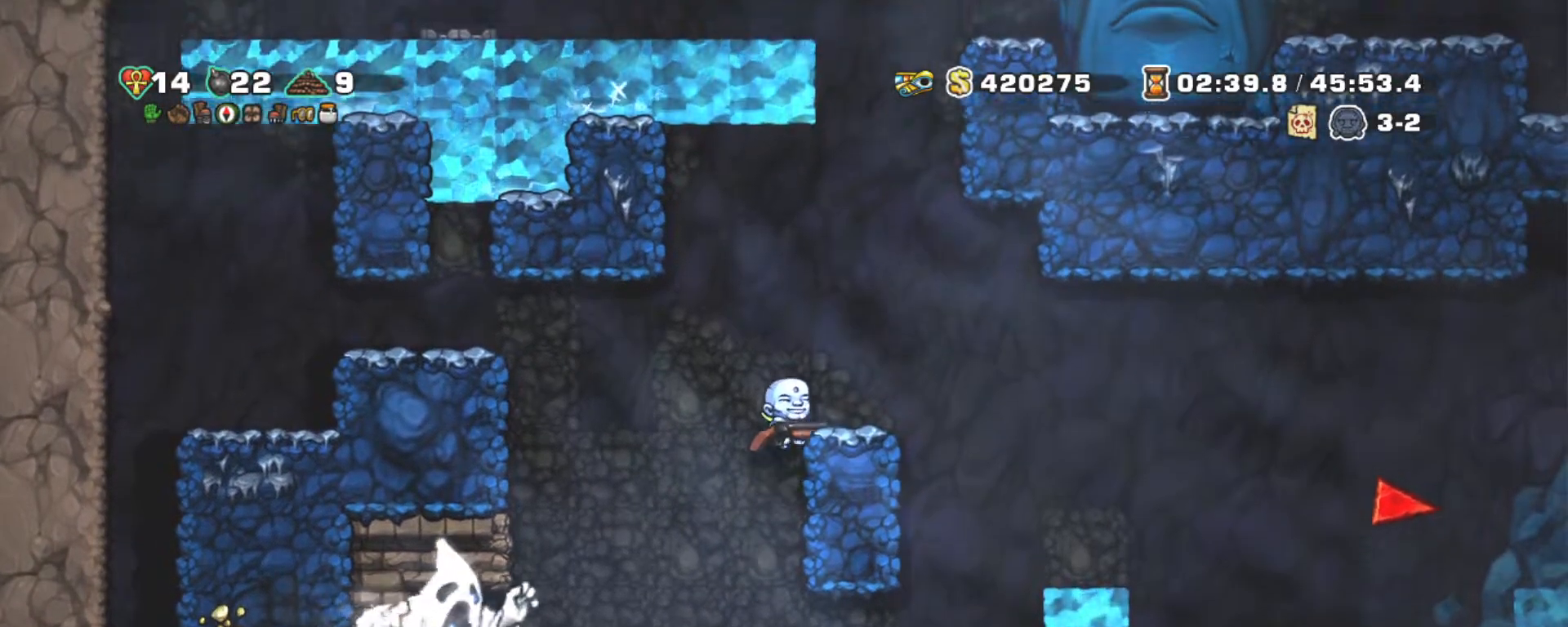
{"keys": ["right", "shift", "x", "z"], "events": [[34, "right", "down"], [34, "z", "up"], [134, "right", "up"], [367, "right", "down"], [367, "x", "down"], [367, "z", "down"]]}
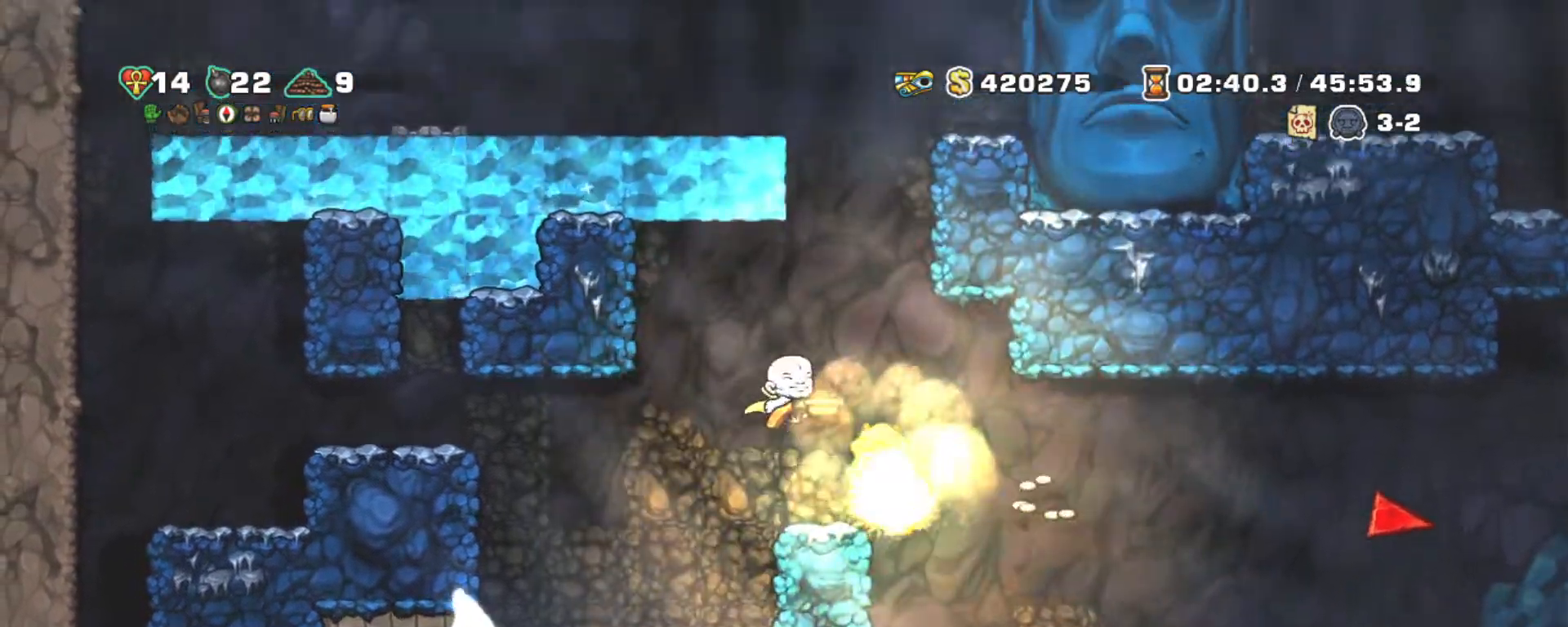
{"keys": ["left", "shift", "z"], "events": [[250, "right", "up"], [250, "x", "up"], [300, "left", "down"], [300, "z", "up"], [350, "z", "down"]]}
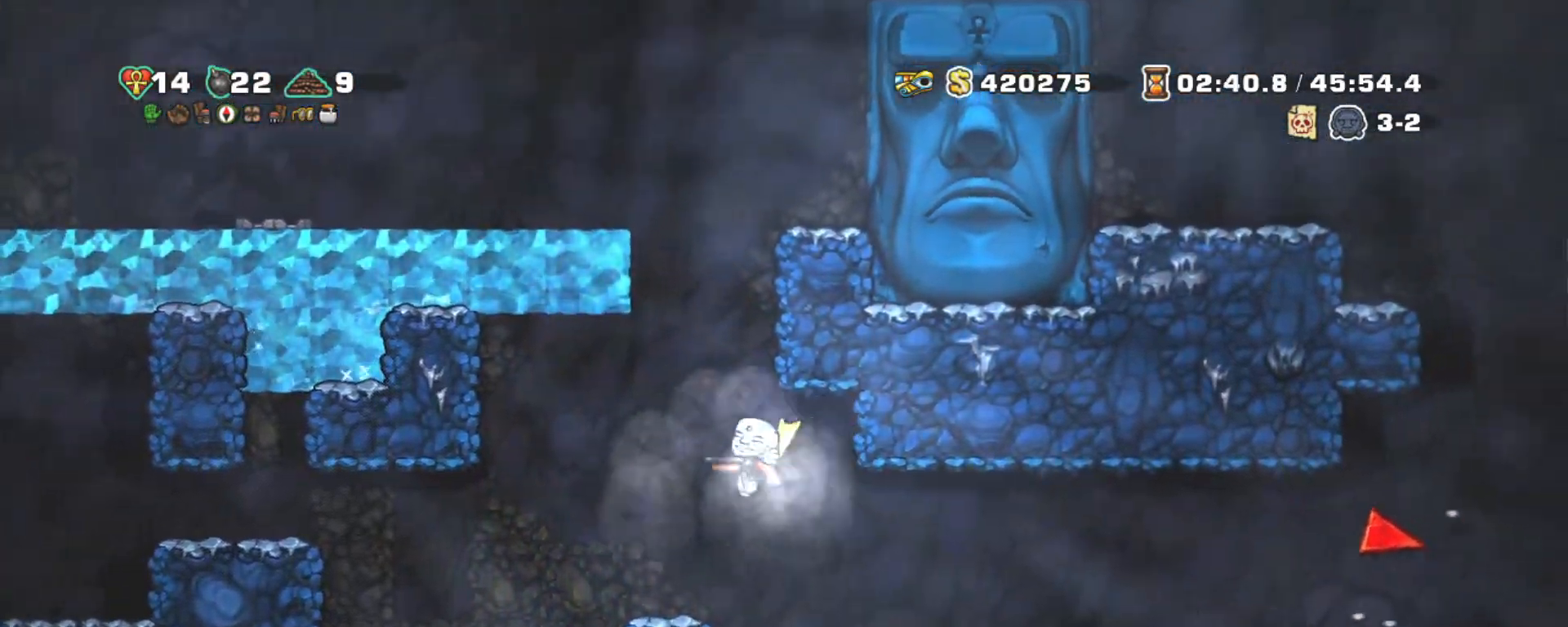
{"keys": ["shift"], "events": [[17, "right", "down"], [67, "left", "up"], [67, "z", "up"], [117, "right", "up"], [267, "z", "down"], [350, "z", "up"]]}
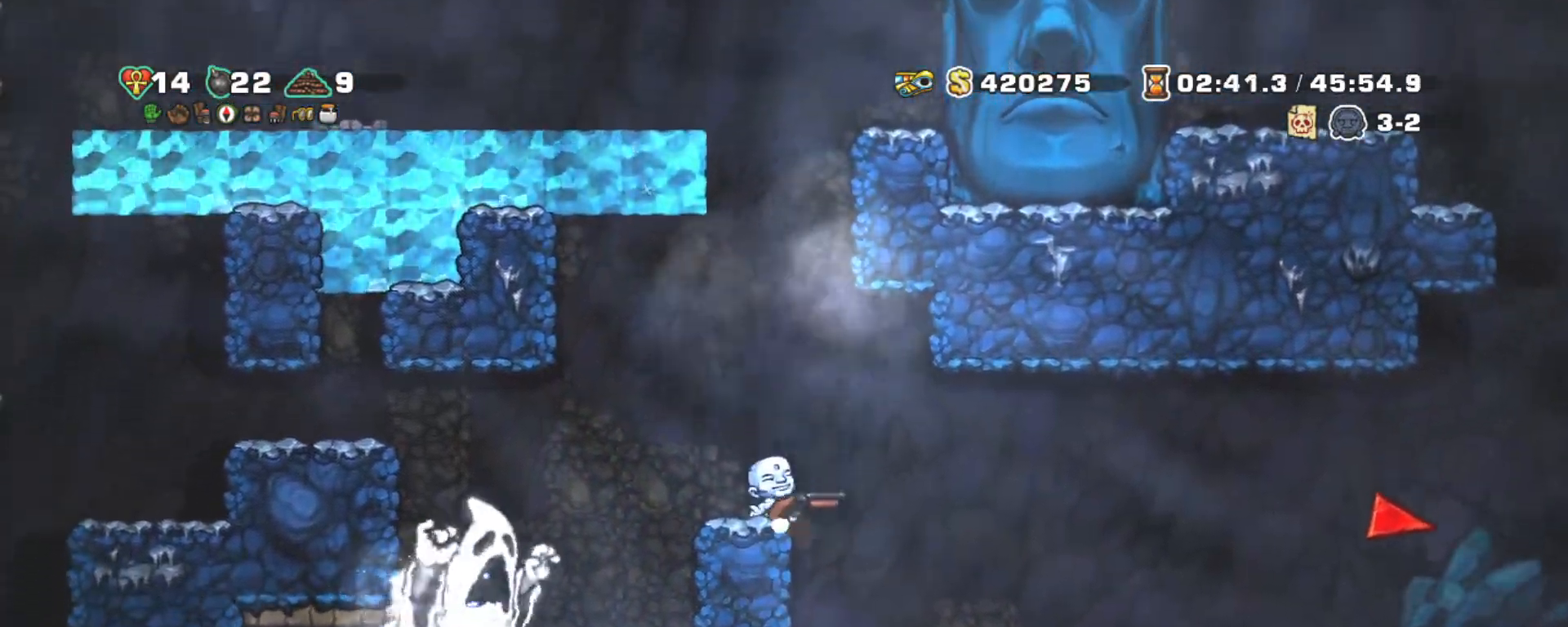
{"keys": ["right", "shift", "x", "z"], "events": [[84, "x", "down"], [84, "z", "down"], [134, "right", "down"]]}
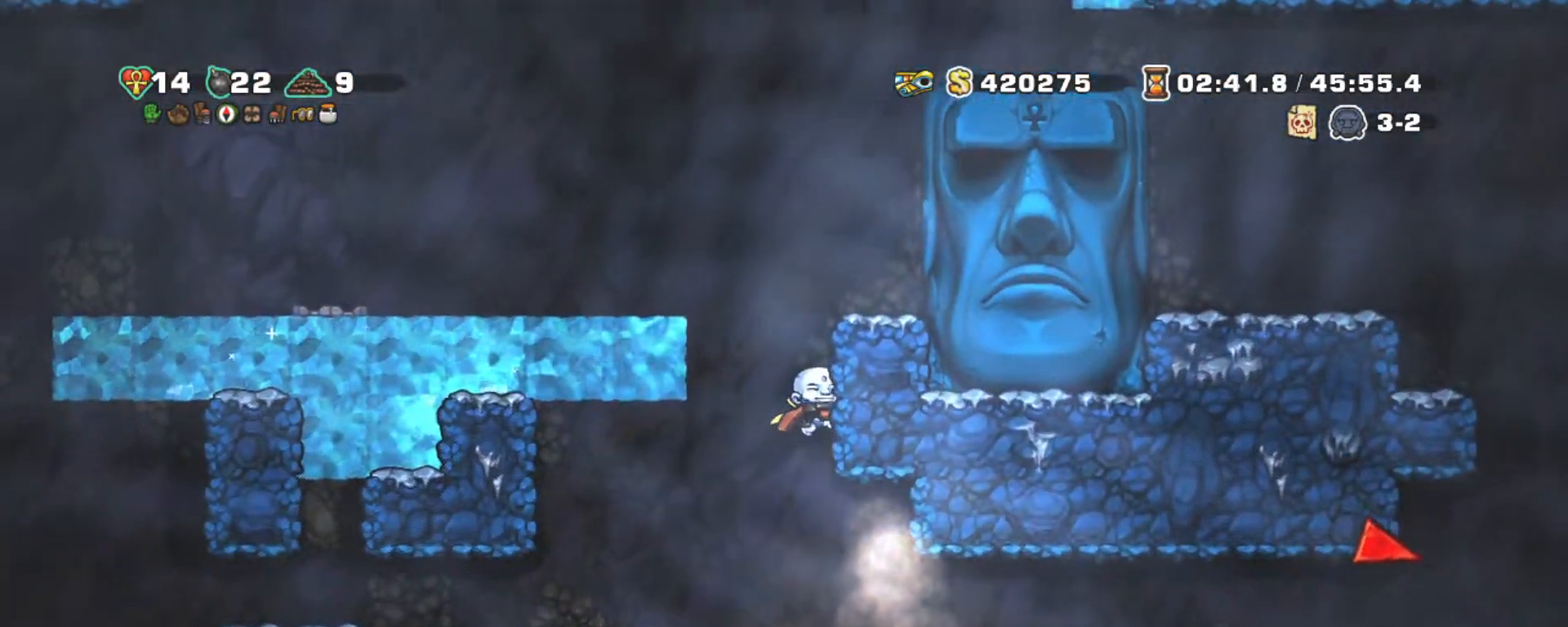
{"keys": ["right", "shift"], "events": [[17, "x", "up"], [17, "z", "up"], [150, "z", "down"], [250, "z", "up"]]}
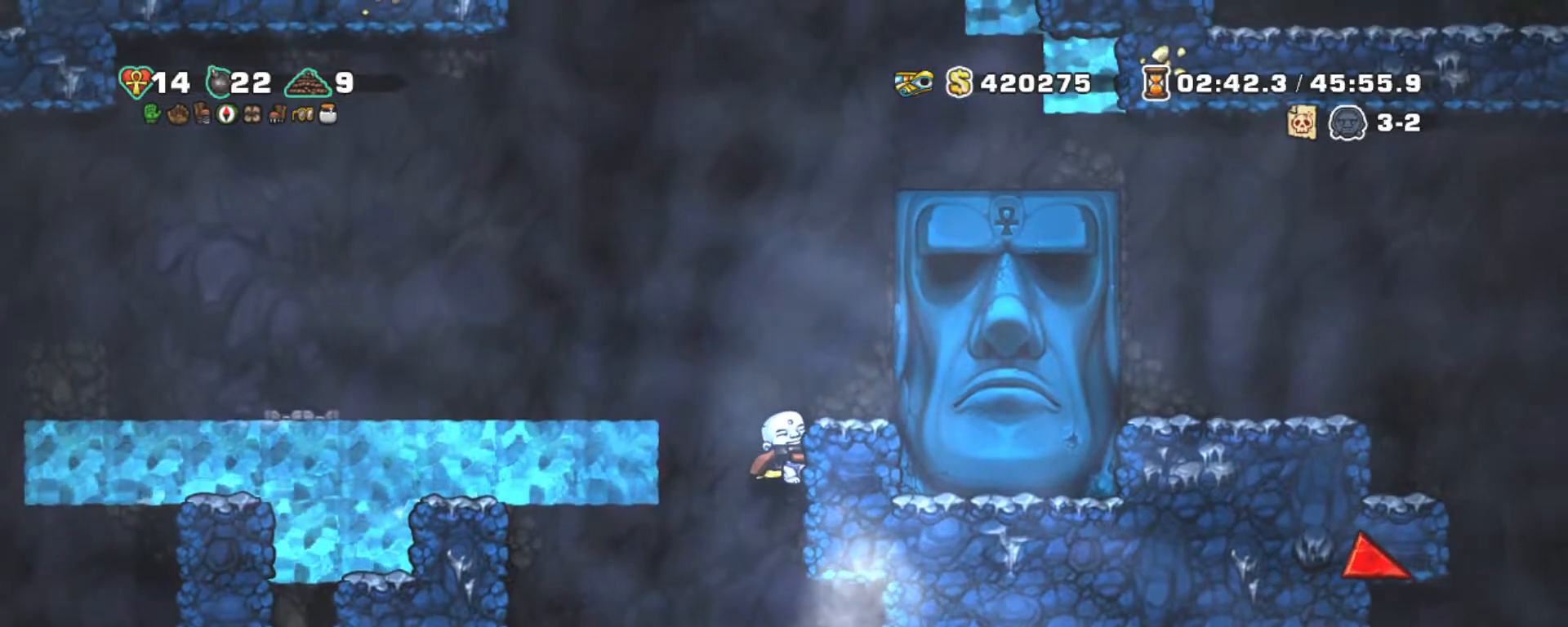
{"keys": ["left", "shift"], "events": [[17, "left", "down"], [17, "z", "down"], [67, "right", "up"], [400, "z", "up"]]}
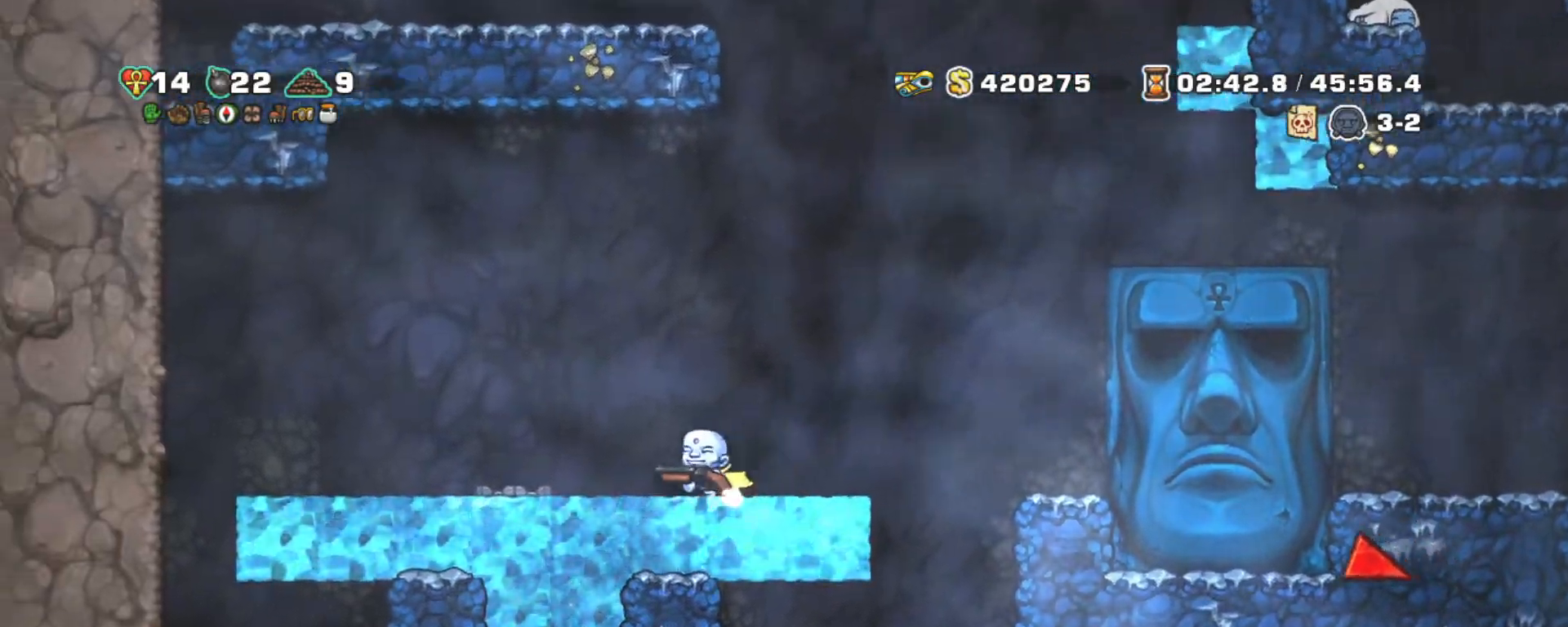
{"keys": ["right", "shift"], "events": [[184, "right", "down"], [284, "left", "up"]]}
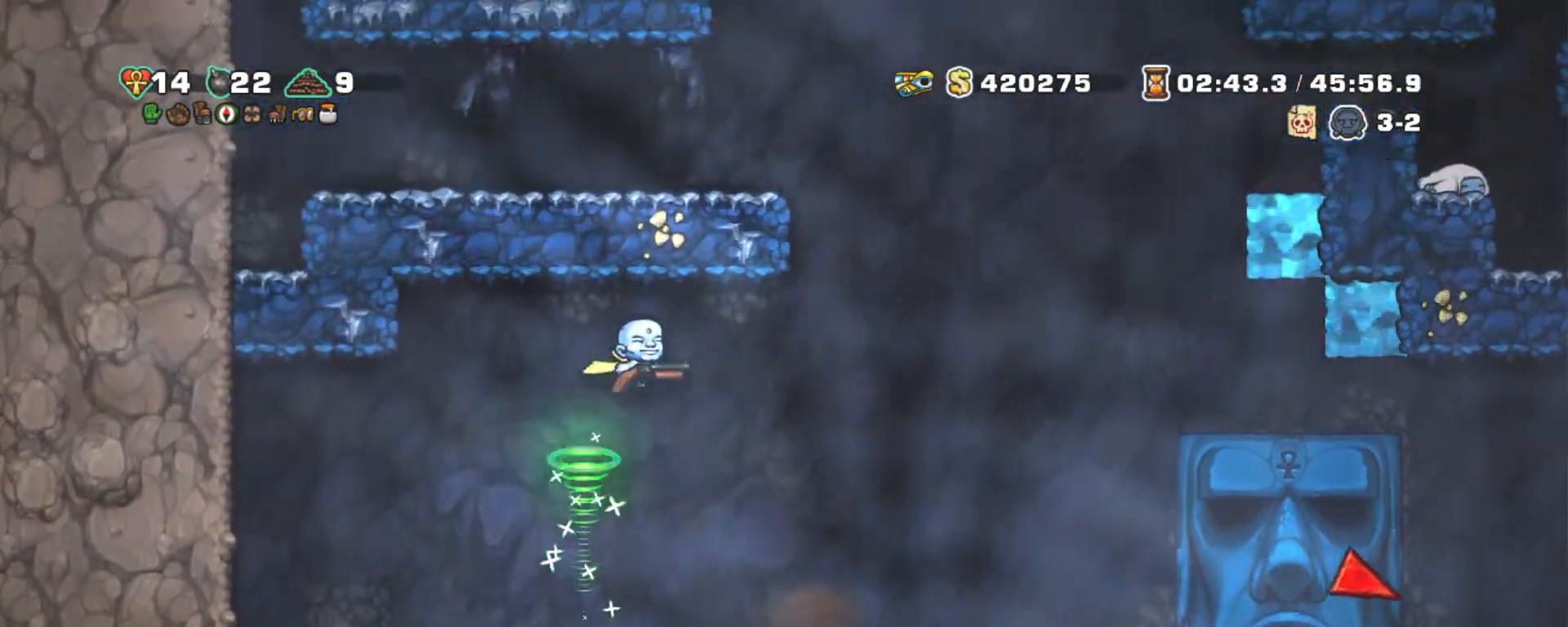
{"keys": ["right", "shift", "z"], "events": [[50, "z", "down"]]}
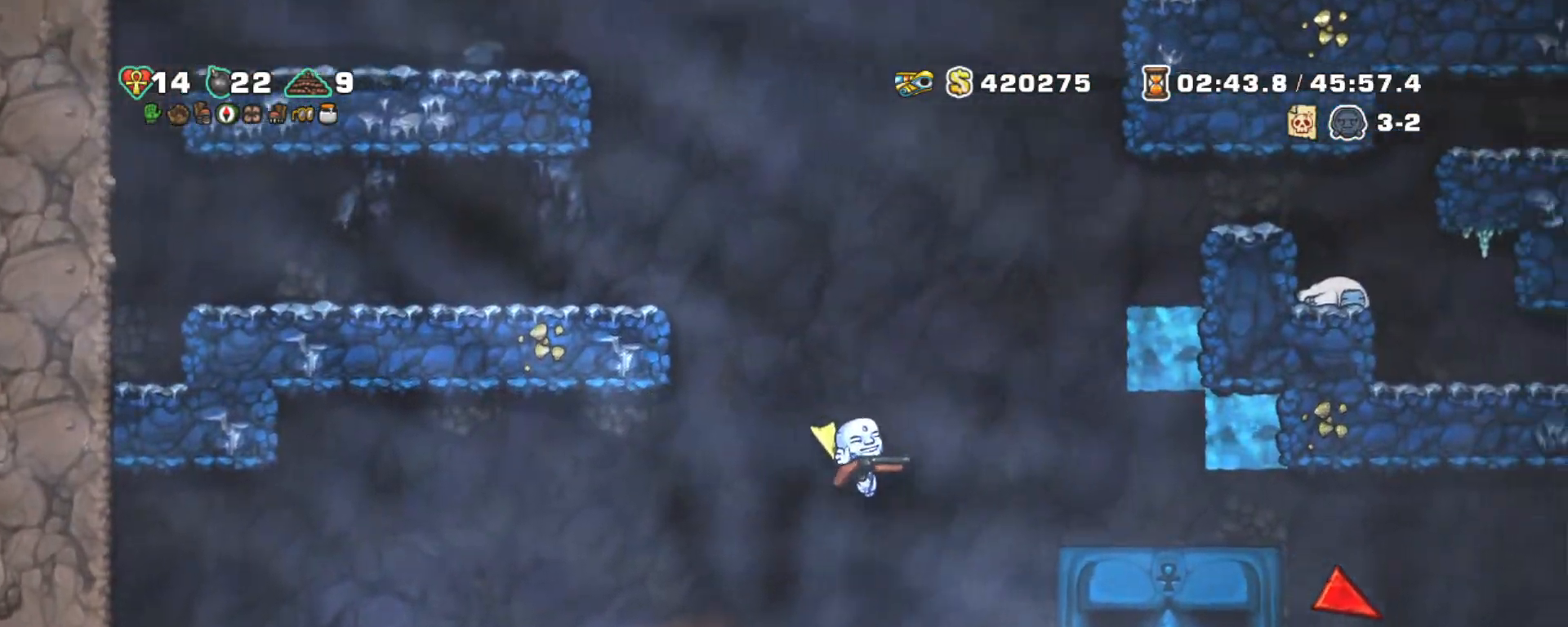
{"keys": ["shift"], "events": [[117, "z", "up"], [267, "z", "down"], [317, "right", "up"], [317, "z", "up"]]}
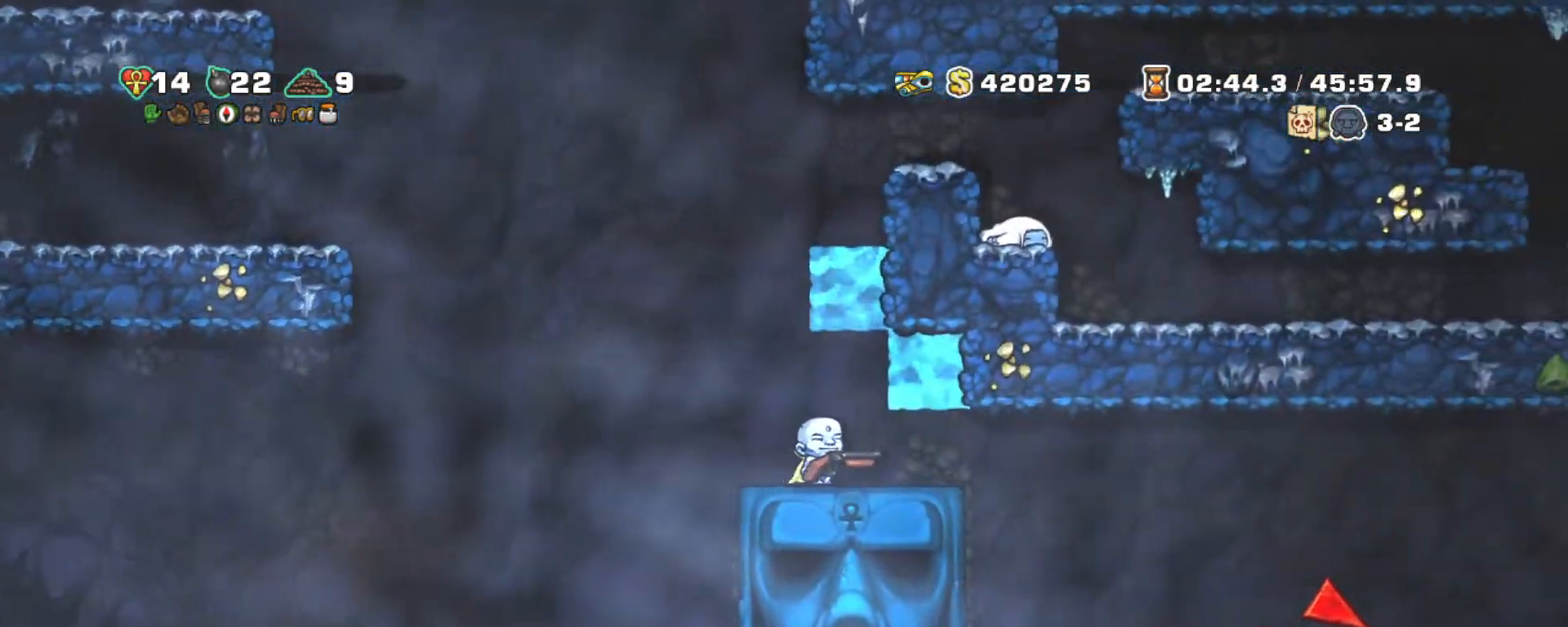
{"keys": ["shift"], "events": [[84, "x", "down"], [84, "z", "down"], [317, "right", "down"], [417, "x", "up"], [417, "z", "up"], [467, "right", "up"]]}
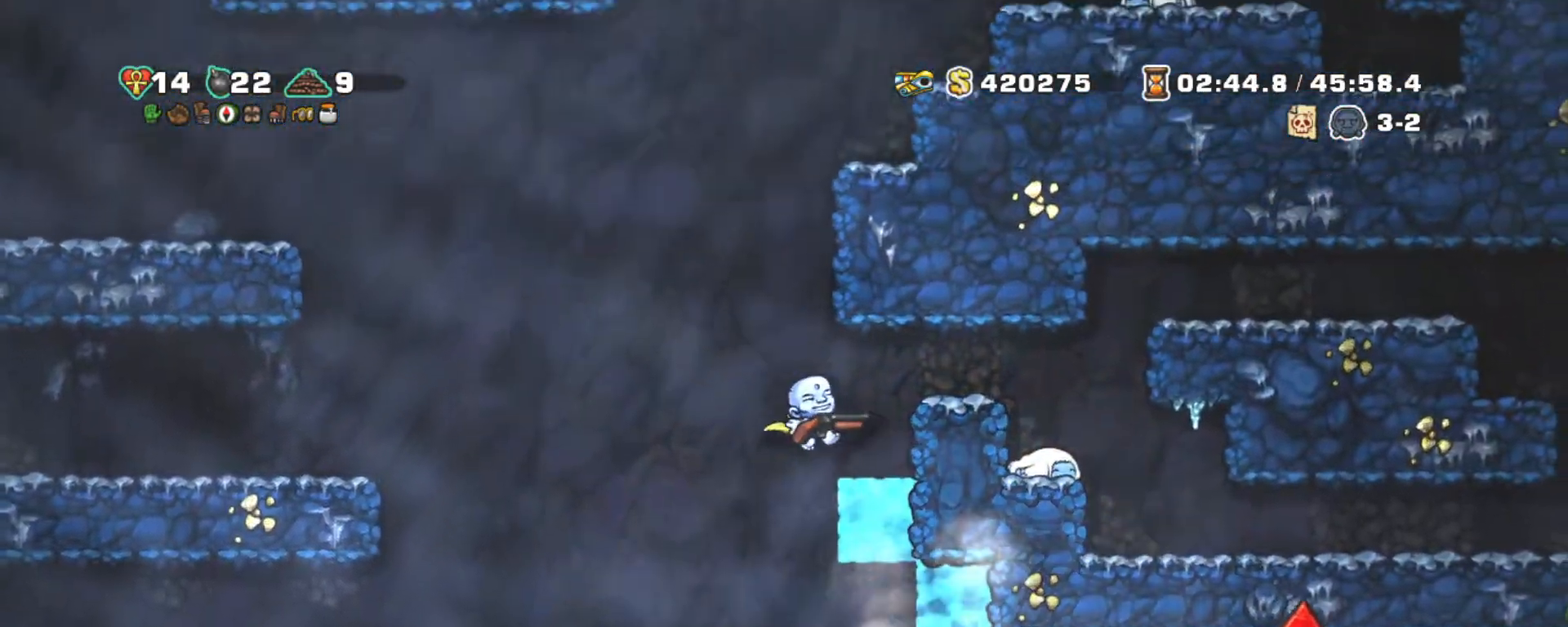
{"keys": ["left", "right", "shift", "z"], "events": [[334, "z", "down"], [384, "left", "down"], [484, "right", "down"]]}
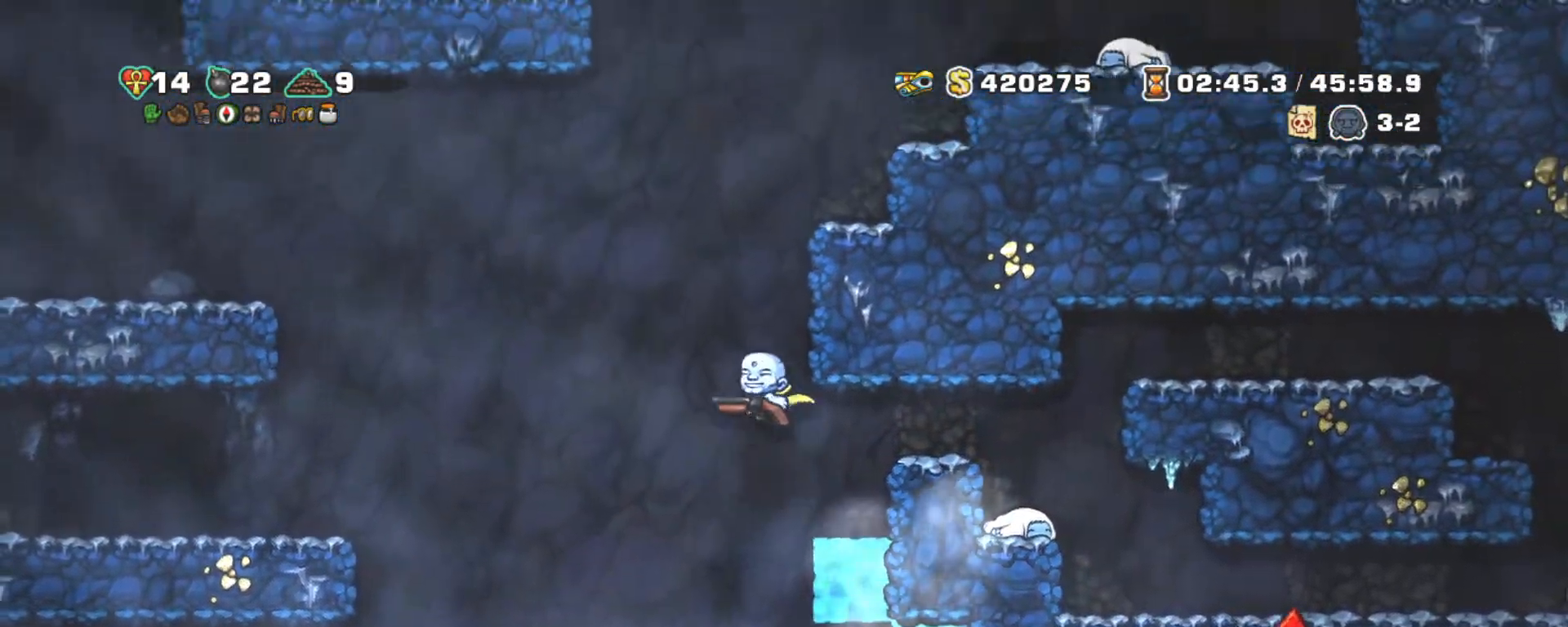
{"keys": ["right", "shift"], "events": [[34, "left", "up"], [217, "z", "up"], [300, "z", "down"], [450, "z", "up"]]}
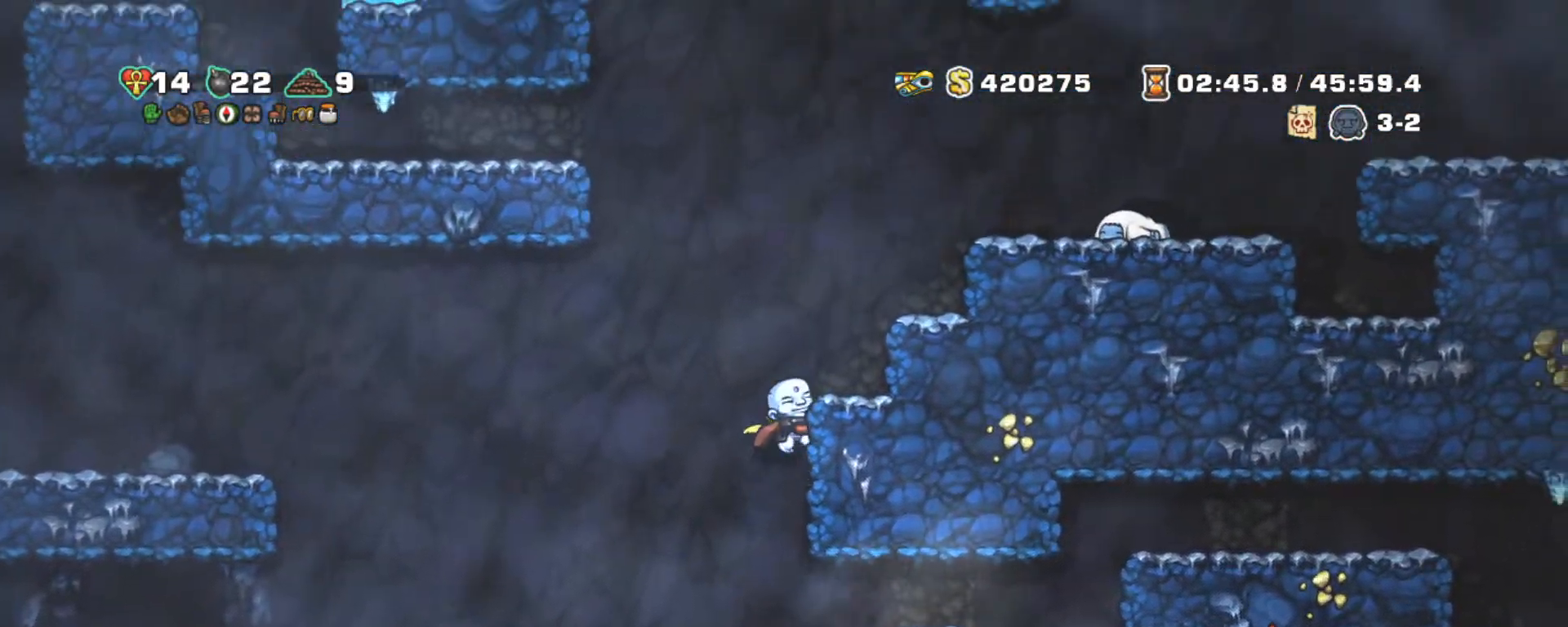
{"keys": ["shift", "x", "z"], "events": [[134, "right", "up"], [134, "z", "down"], [234, "z", "up"], [284, "right", "down"], [317, "right", "up"], [500, "x", "down"], [500, "z", "down"]]}
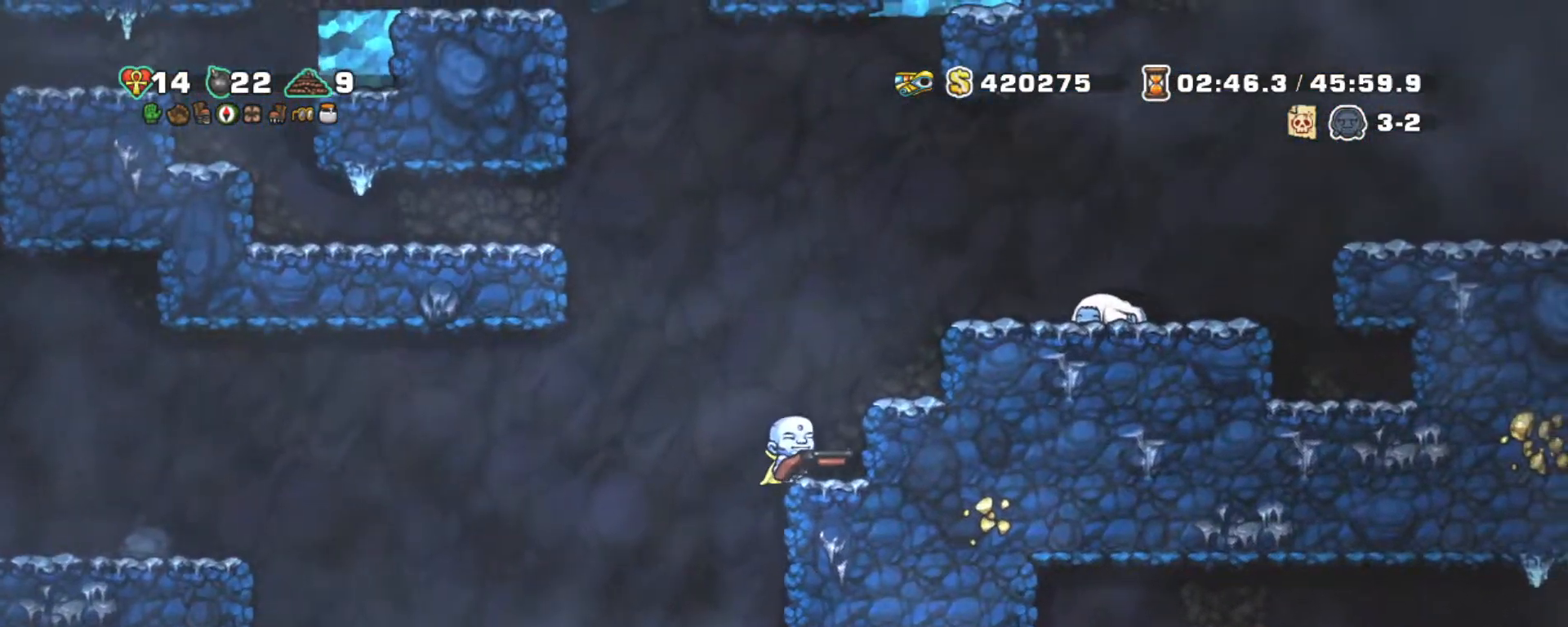
{"keys": ["left", "shift"], "events": [[50, "left", "down"], [350, "x", "up"], [384, "z", "up"]]}
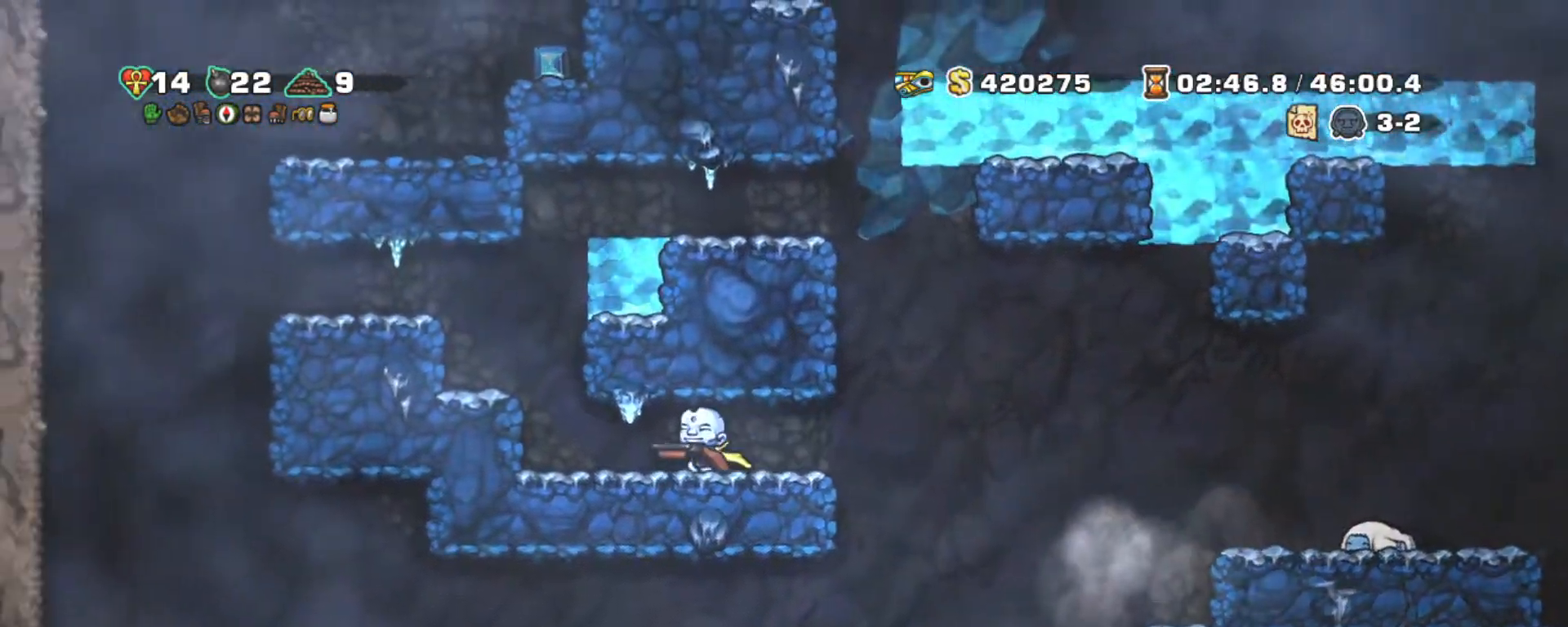
{"keys": ["shift"], "events": [[350, "left", "up"]]}
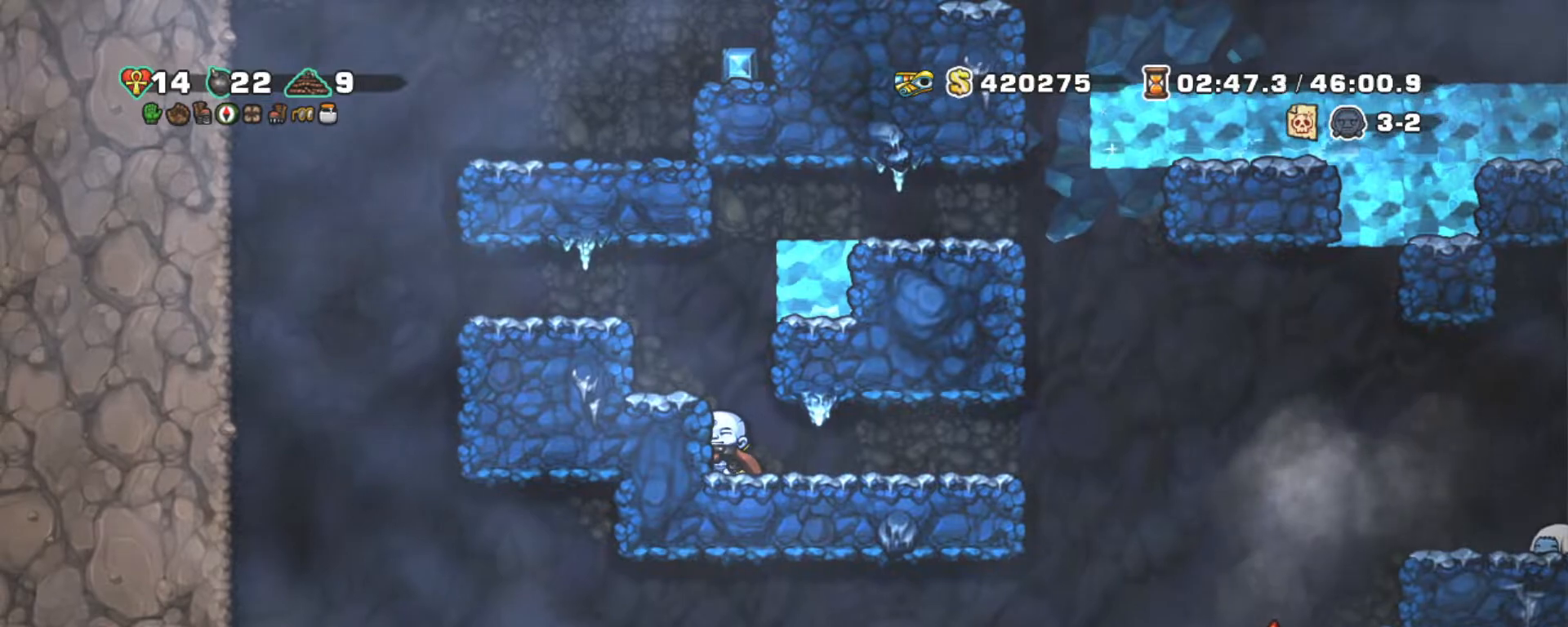
{"keys": ["left", "shift", "z"], "events": [[367, "left", "down"], [367, "z", "down"]]}
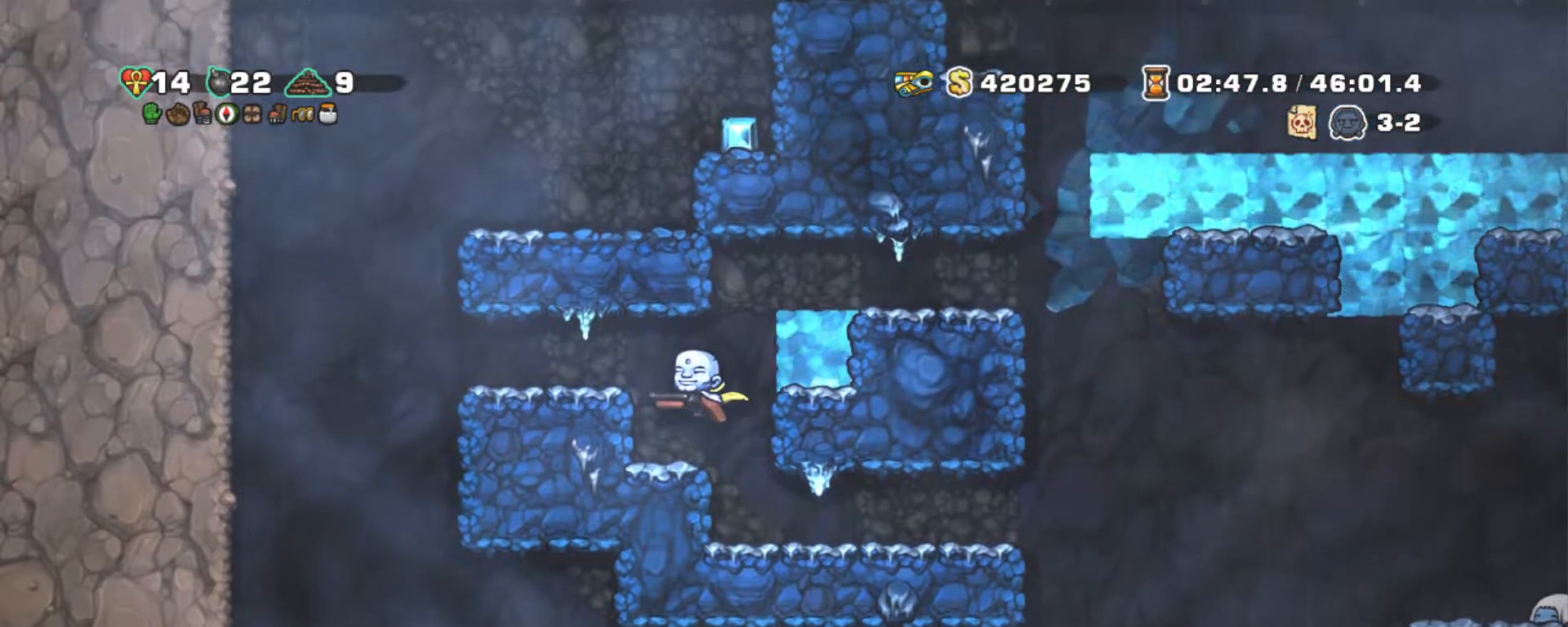
{"keys": ["right", "shift"], "events": [[200, "left", "up"], [200, "z", "up"], [284, "right", "down"]]}
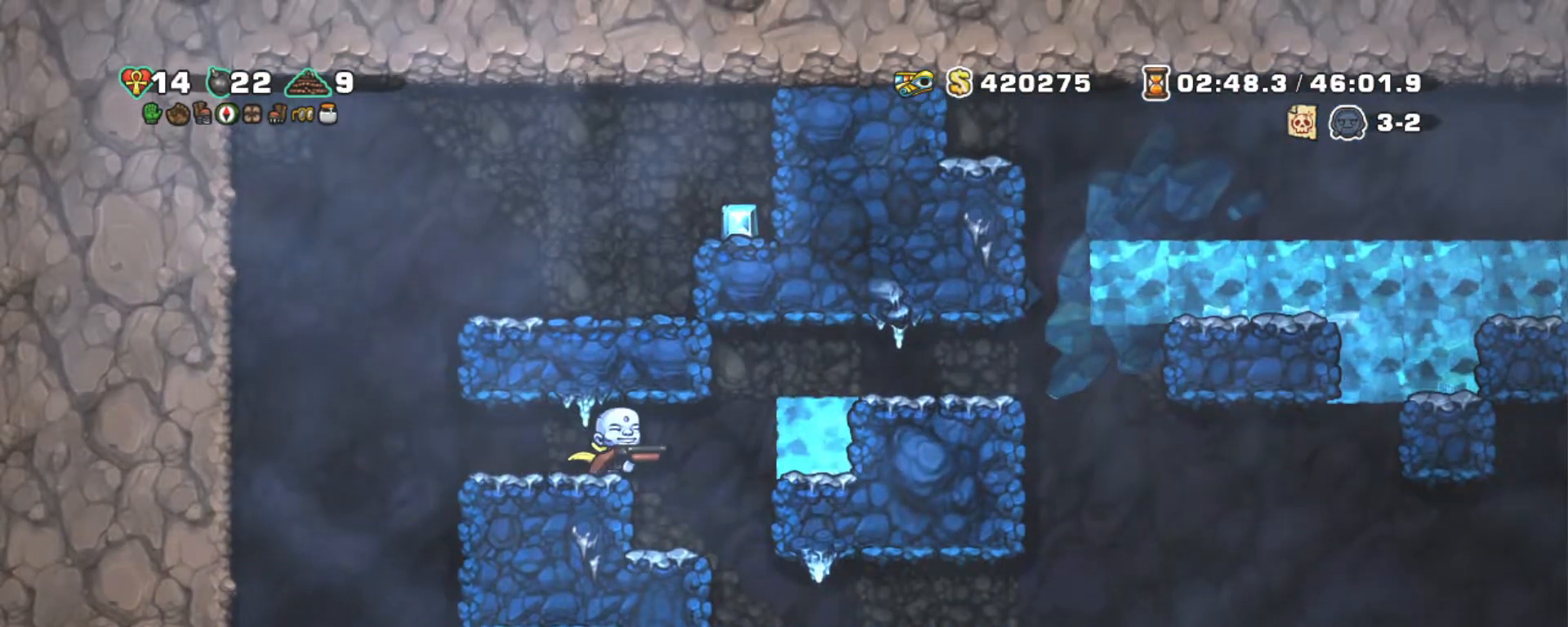
{"keys": ["right", "shift", "z"], "events": [[117, "z", "down"], [450, "z", "up"], [500, "z", "down"]]}
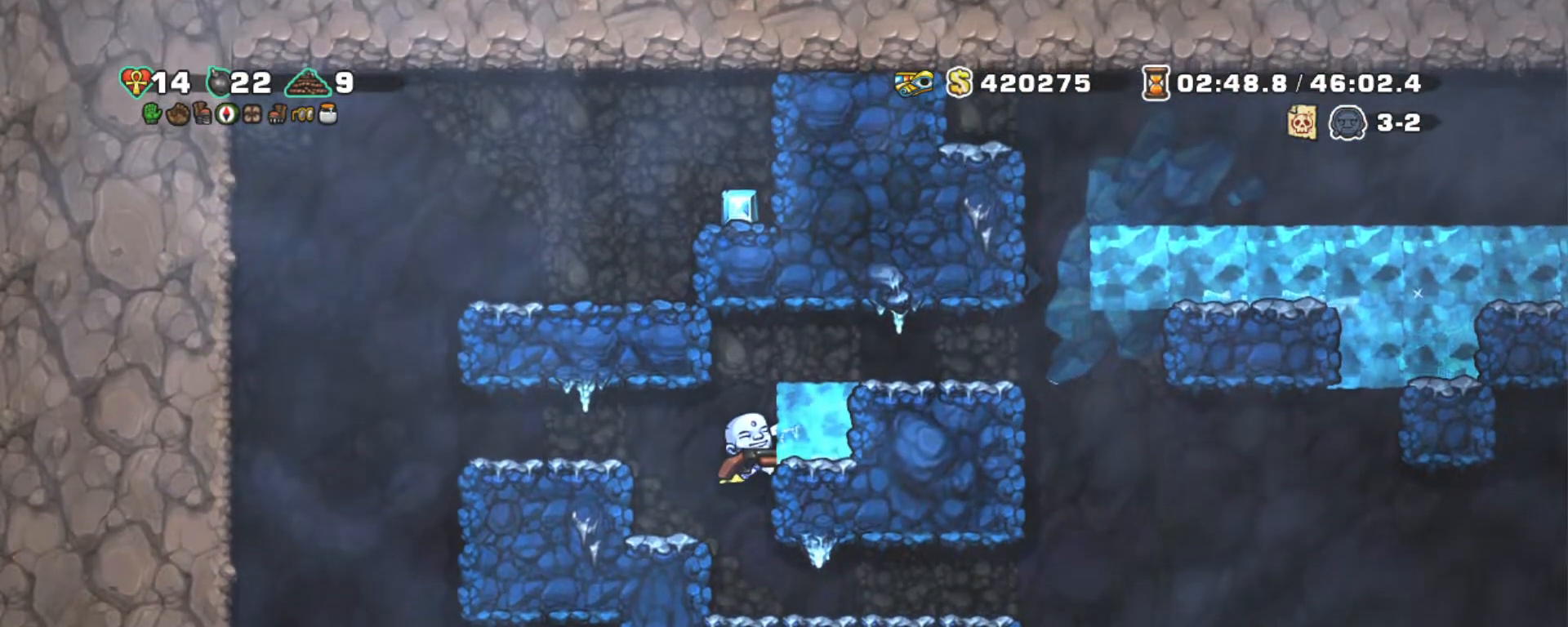
{"keys": ["right", "shift", "z"], "events": [[184, "z", "up"], [417, "z", "down"]]}
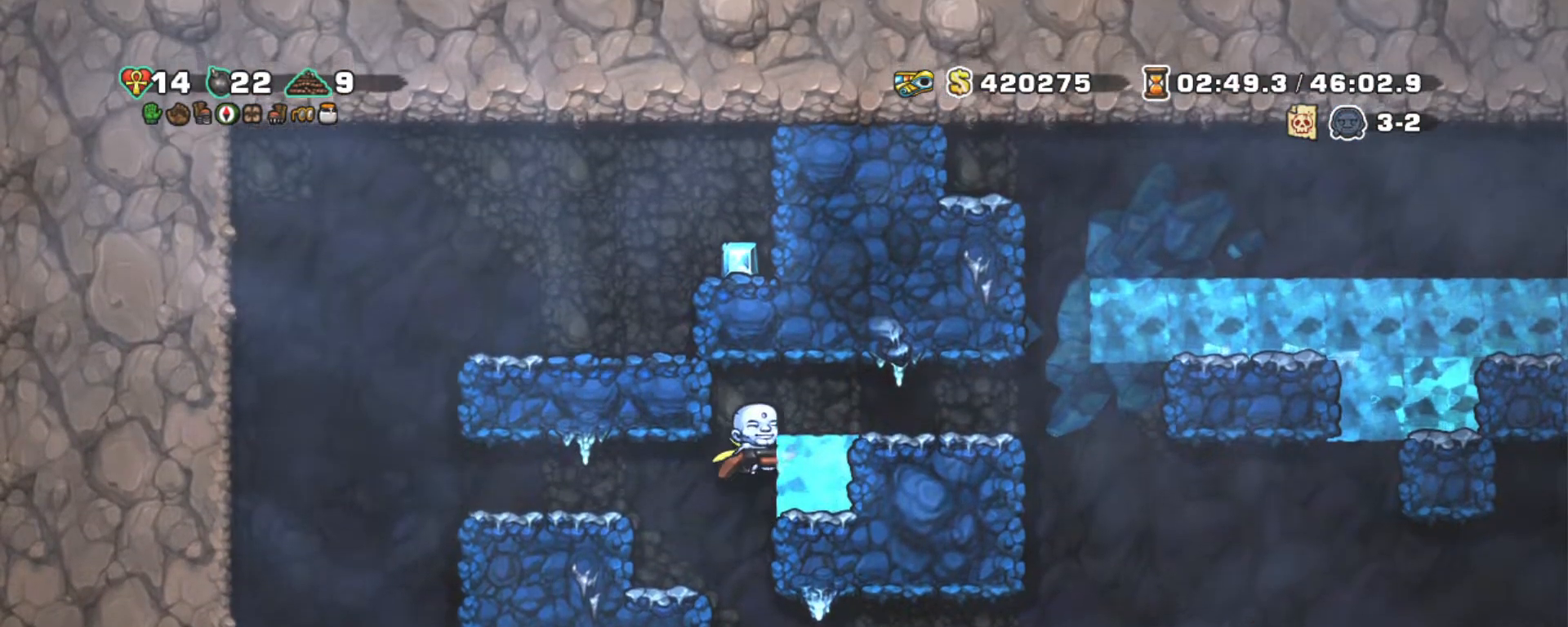
{"keys": ["right", "shift", "z"], "events": [[100, "z", "up"], [484, "z", "down"]]}